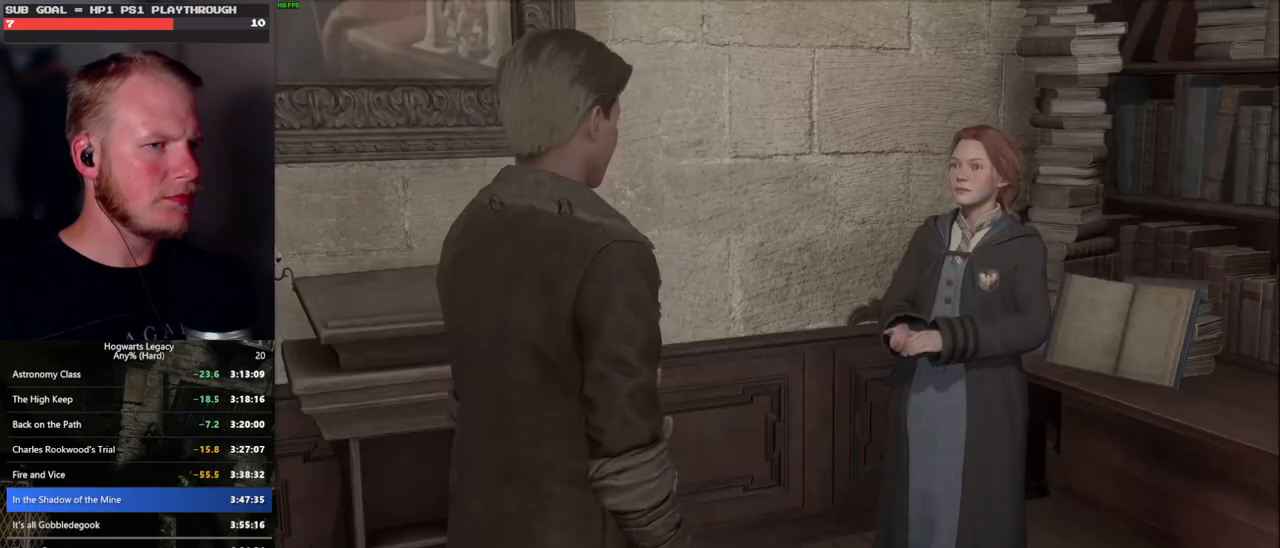
Gameplay with keyboard and mouse; each line is a JSON object with the keys and mouse buttons held at the frame after it. "events" lists presses ("down") and releases ("up") of ".", "/", "0", "1", "2", "3", "4", "5", "6", "7", "8", "9", "a", "alt_l", "alt_r", "b", "backslash", "backspace", "c", "caps_lock", "comma", "ctrl_l", "ctrl_r", "d", "e", "equals", "escape", "f", "f1", "f10", "f11", "f12", "f2", "f3", "f4", "f5", "f6", "f7", "f8", "f9", "g", "h", "i", "j", "k", "l", "lbracket", "m", "minus", "n", "o", "p", "q", "quote", "r", "rbracket", "return", "s", "semicolon", "shift_l", "shift_r", "space", "super", "t", "tab", "tilde", "u", "v", "w", "x", "y", "z", "mouse_left", "mouse_wheel", "mouse_right", "mouse_mb4" and "mouse_mb5" between this image and that frame as [ms after this image, input, new state], when the widget could be followed in between. "mouse_left", "mouse_wheel", "mouse_right", "mouse_mb4", "mouse_mb5" = the "left", "wheel", "right", "mb4", "mb5" buttons of the "mouse" list. No other keys are recorded. "wheel" means that the mouse wheel is clicked or scrolled. Mouse movement is not recorded.
{"keys": ["q", "space"], "mouse": [], "events": [[16, "mouse_wheel", "down"], [33, "q", "up"], [33, "space", "up"], [133, "q", "down"], [150, "mouse_wheel", "up"], [150, "space", "down"], [200, "q", "up"], [200, "space", "up"], [300, "q", "down"], [316, "space", "down"], [366, "q", "up"], [366, "space", "up"], [383, "mouse_wheel", "down"], [466, "mouse_wheel", "up"], [466, "q", "down"], [483, "space", "down"]]}
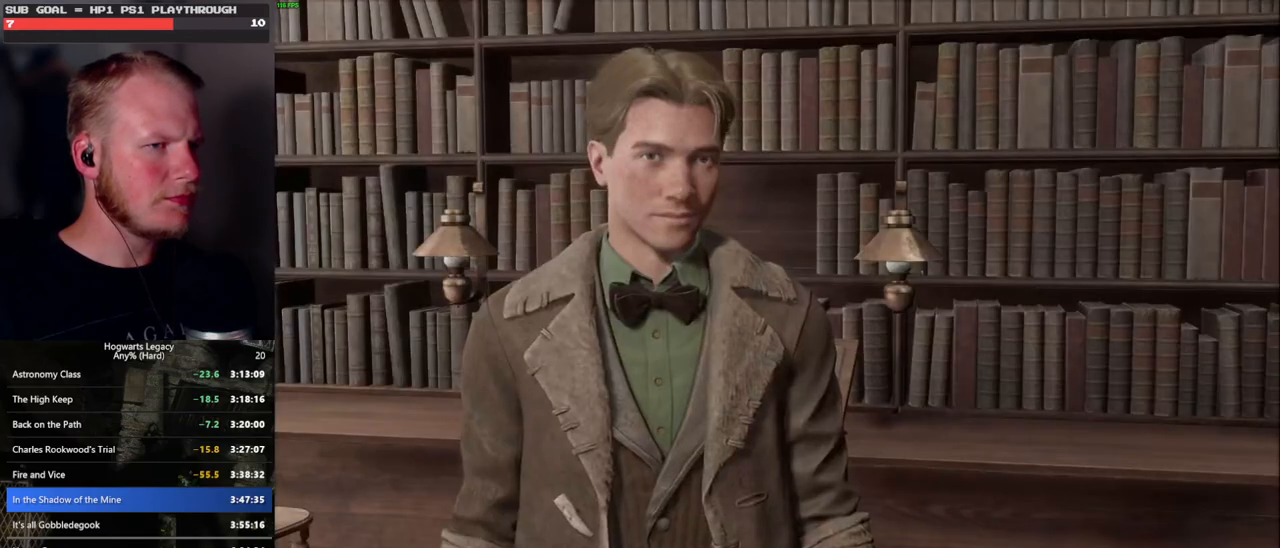
{"keys": ["q", "space"], "mouse": [], "events": [[16, "space", "up"], [33, "q", "up"], [133, "q", "down"], [150, "space", "down"], [183, "space", "up"], [200, "mouse_wheel", "down"], [200, "q", "up"], [283, "mouse_wheel", "up"], [283, "q", "down"], [300, "mouse_wheel", "down"], [333, "mouse_wheel", "up"], [333, "space", "down"], [366, "space", "up"], [383, "q", "up"], [433, "q", "down"], [466, "space", "down"]]}
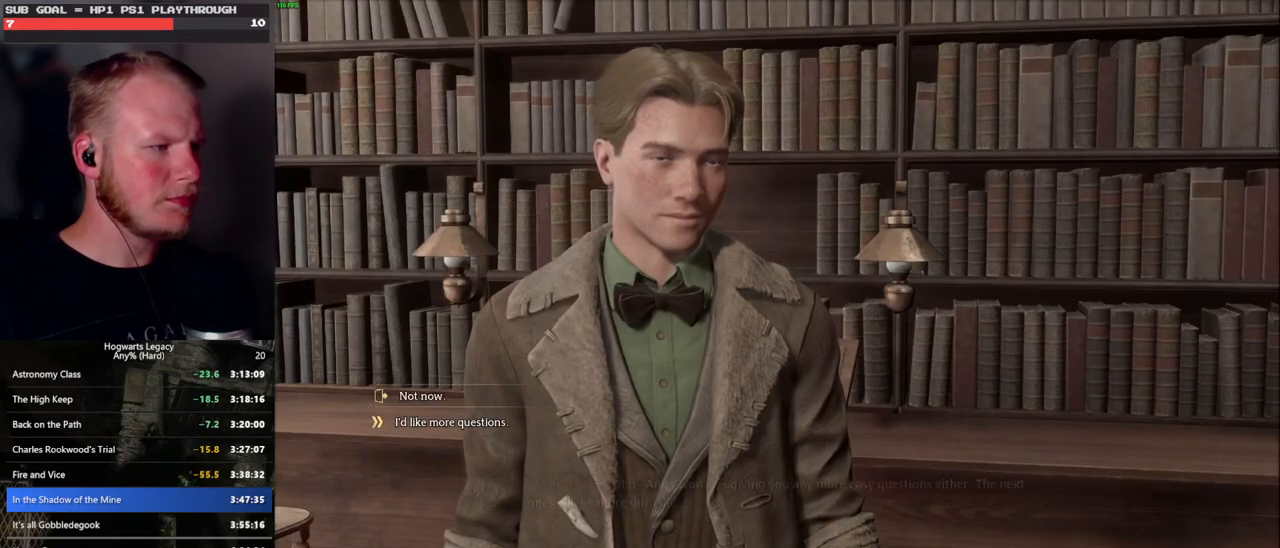
{"keys": ["q", "space"], "mouse": [], "events": [[33, "q", "up"], [33, "space", "up"], [66, "mouse_wheel", "down"], [100, "mouse_wheel", "up"], [100, "q", "down"], [116, "mouse_wheel", "down"], [150, "mouse_wheel", "up"], [150, "space", "down"], [183, "space", "up"], [200, "q", "up"], [283, "q", "down"], [300, "space", "down"], [366, "q", "up"], [366, "space", "up"], [400, "mouse_wheel", "down"], [466, "mouse_wheel", "up"], [466, "q", "down"], [483, "space", "down"]]}
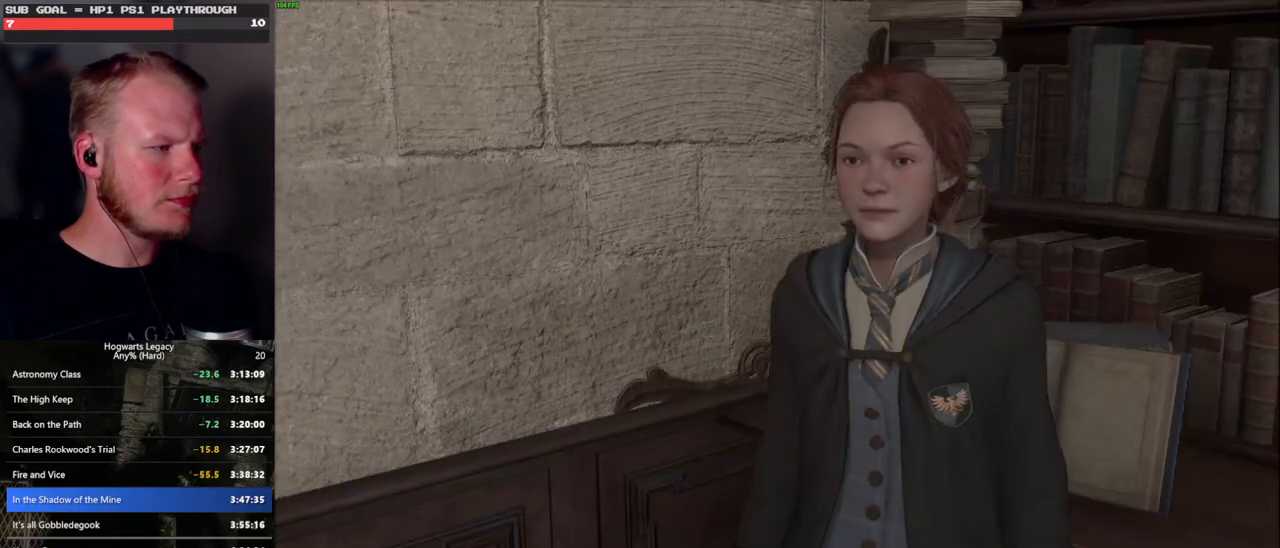
{"keys": ["q", "space"], "mouse": [], "events": [[16, "q", "up"], [33, "space", "up"], [133, "q", "down"], [150, "space", "down"], [200, "q", "up"], [200, "space", "up"], [216, "mouse_wheel", "down"], [316, "q", "down"], [350, "mouse_wheel", "up"], [383, "q", "up"], [483, "q", "down"], [500, "space", "down"]]}
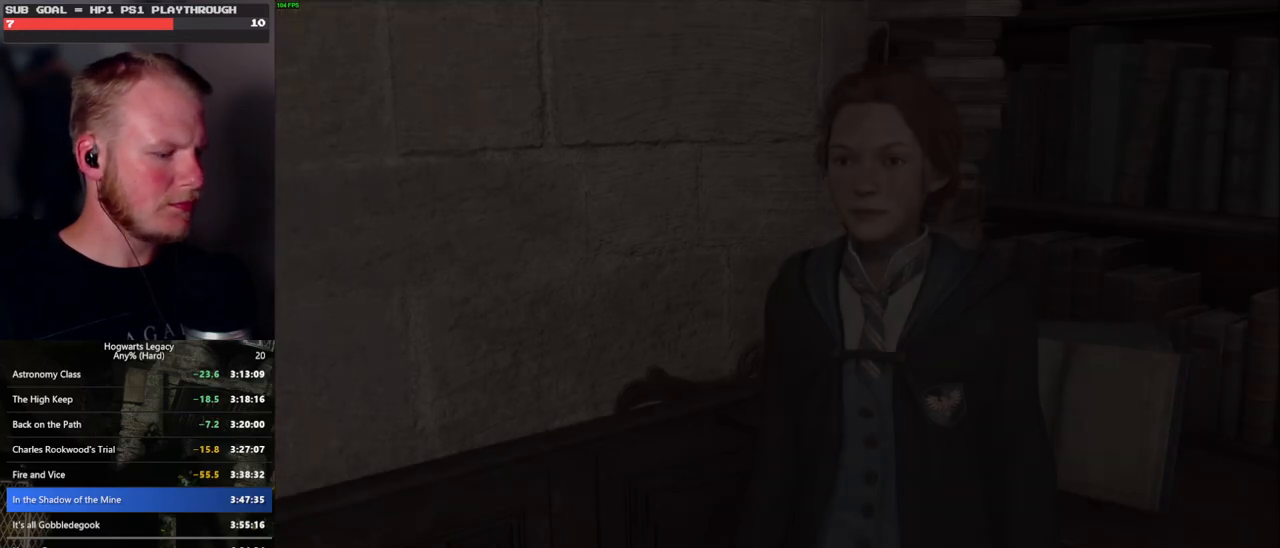
{"keys": [], "mouse": [], "events": [[50, "q", "up"], [66, "space", "up"], [400, "r", "down"], [466, "r", "up"]]}
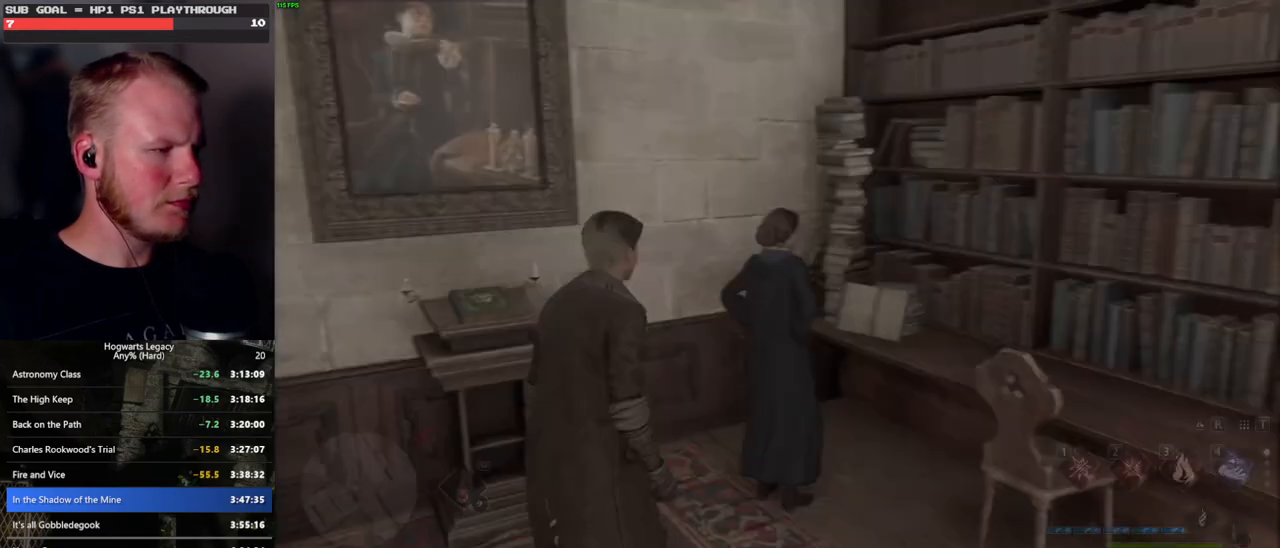
{"keys": [], "mouse": [], "events": [[50, "r", "down"], [133, "r", "up"], [233, "r", "down"], [300, "r", "up"], [383, "r", "down"], [450, "r", "up"]]}
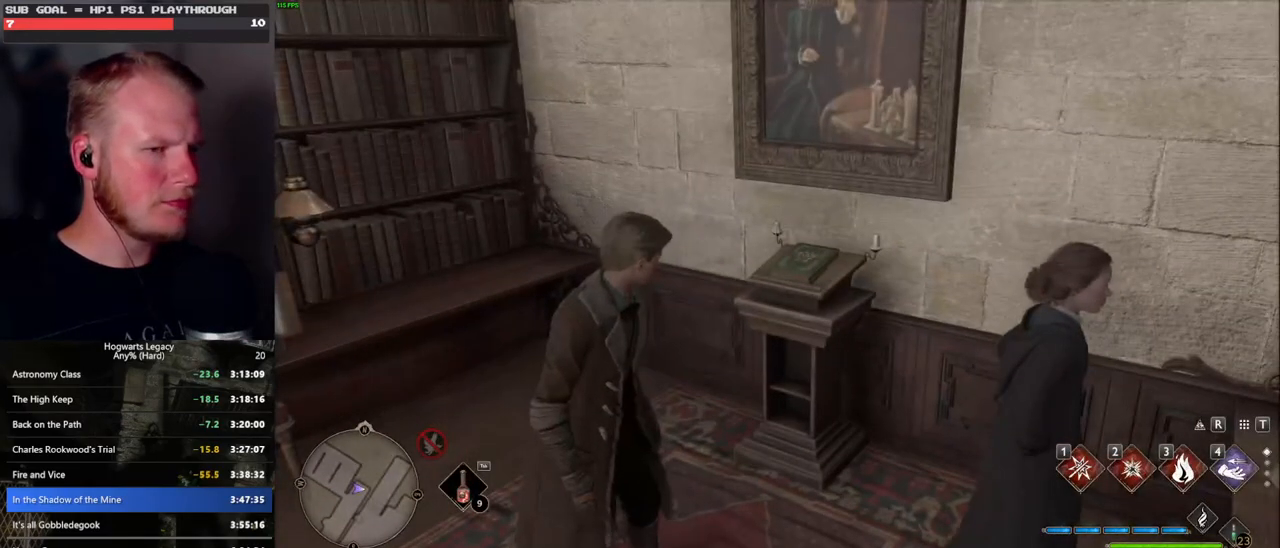
{"keys": ["r"], "mouse": [], "events": [[33, "r", "down"], [100, "r", "up"], [200, "r", "down"], [250, "r", "up"], [350, "r", "down"], [416, "r", "up"], [500, "r", "down"]]}
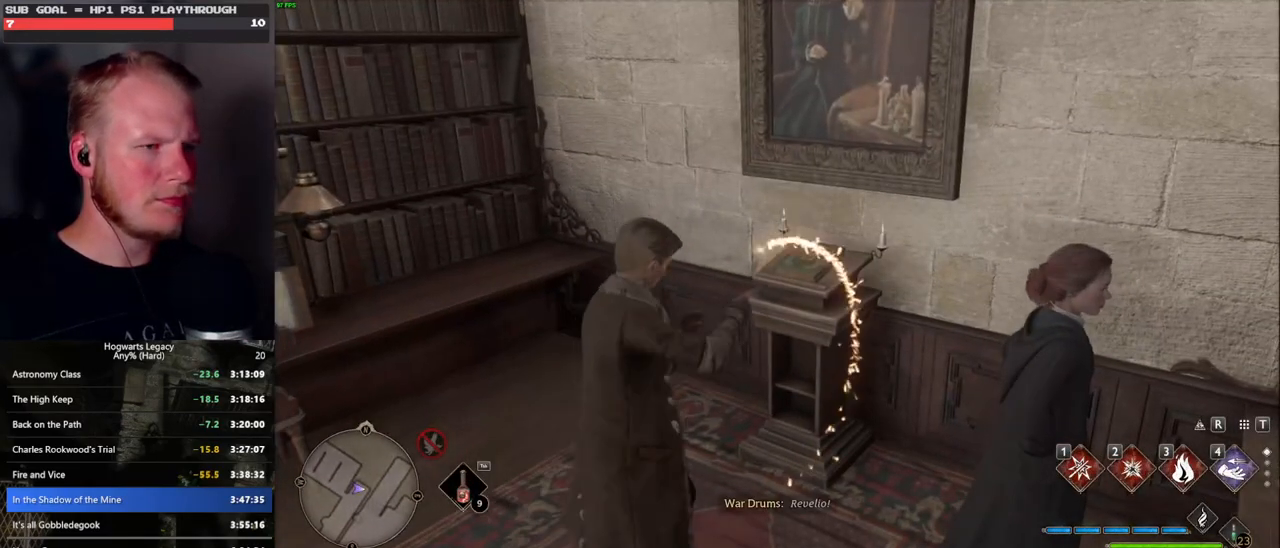
{"keys": ["4"], "mouse": [], "events": [[100, "r", "up"], [450, "4", "down"]]}
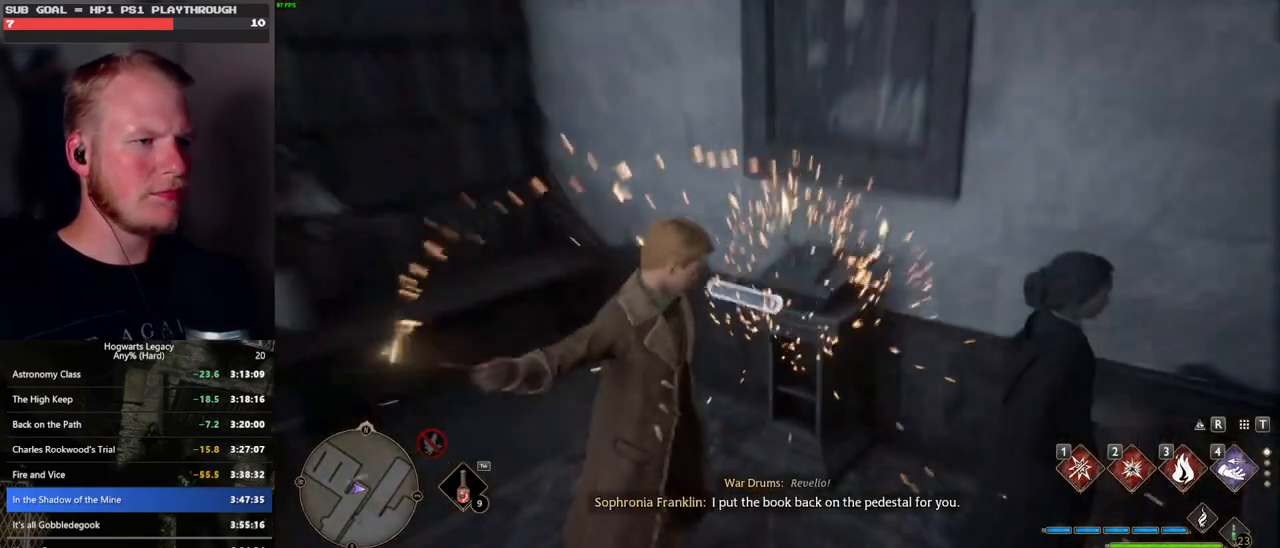
{"keys": [], "mouse": [], "events": [[33, "4", "up"], [133, "4", "down"], [200, "4", "up"], [283, "4", "down"], [366, "4", "up"]]}
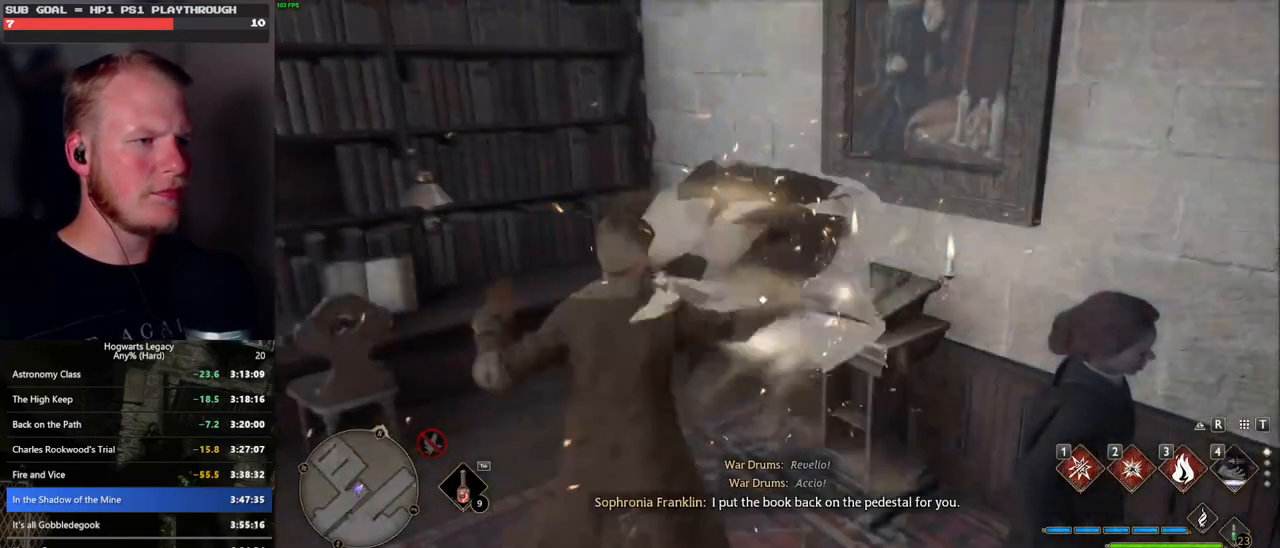
{"keys": ["space"], "mouse": [], "events": [[466, "space", "down"]]}
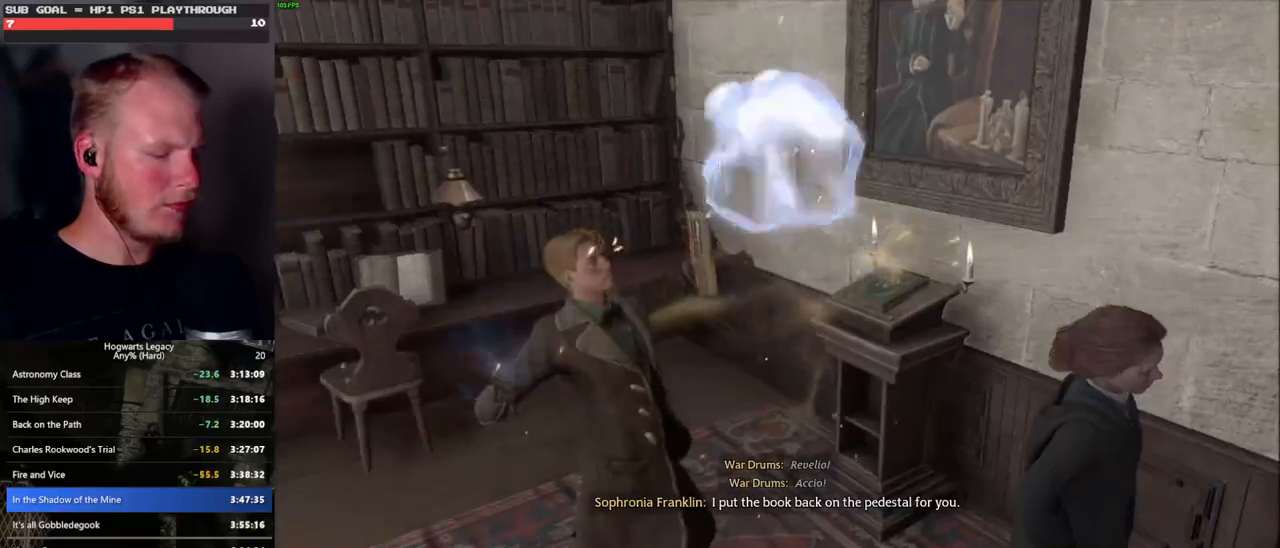
{"keys": [], "mouse": [], "events": [[50, "space", "up"], [150, "space", "down"], [250, "space", "up"], [333, "space", "down"], [416, "space", "up"]]}
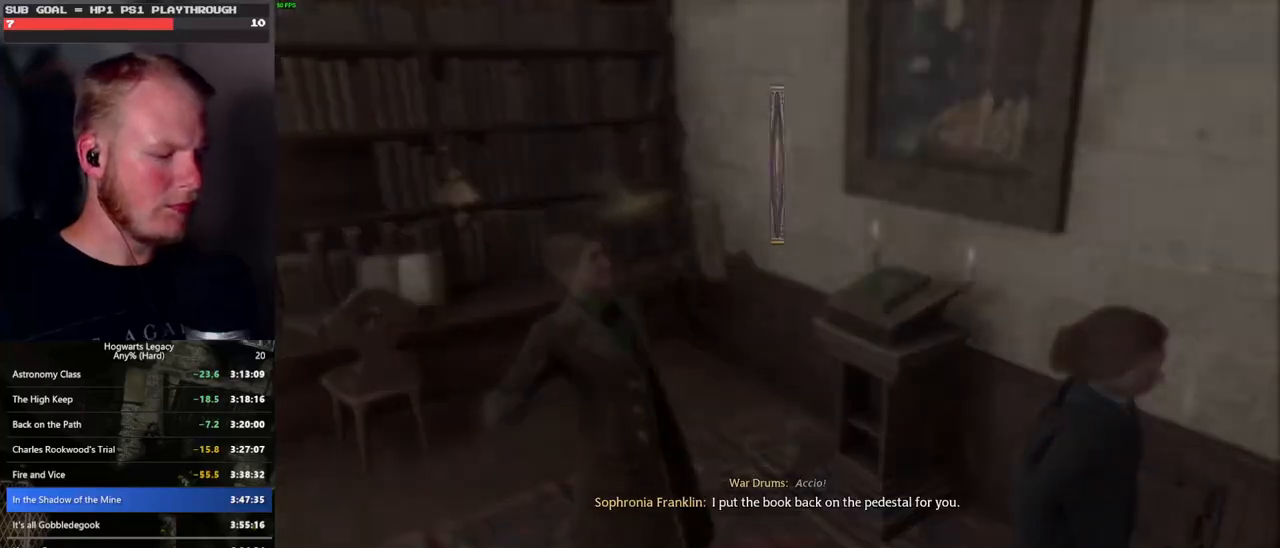
{"keys": ["space"], "mouse": [], "events": [[16, "space", "down"], [83, "space", "up"], [183, "space", "down"], [250, "space", "up"], [350, "space", "down"], [416, "space", "up"], [500, "space", "down"]]}
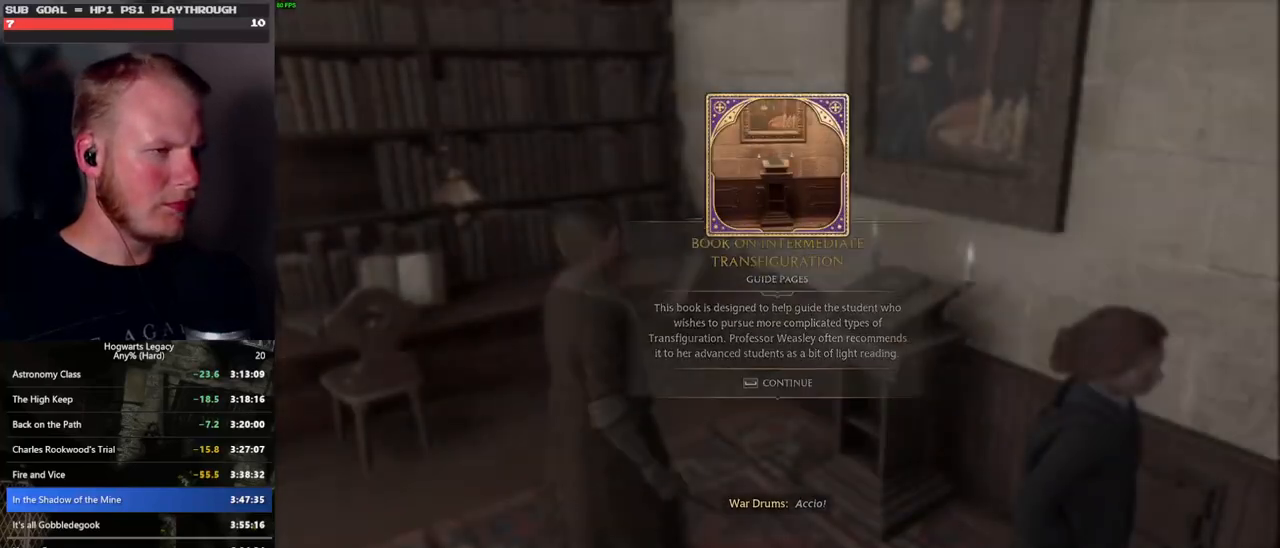
{"keys": ["t"], "mouse": [], "events": [[100, "space", "up"], [500, "t", "down"]]}
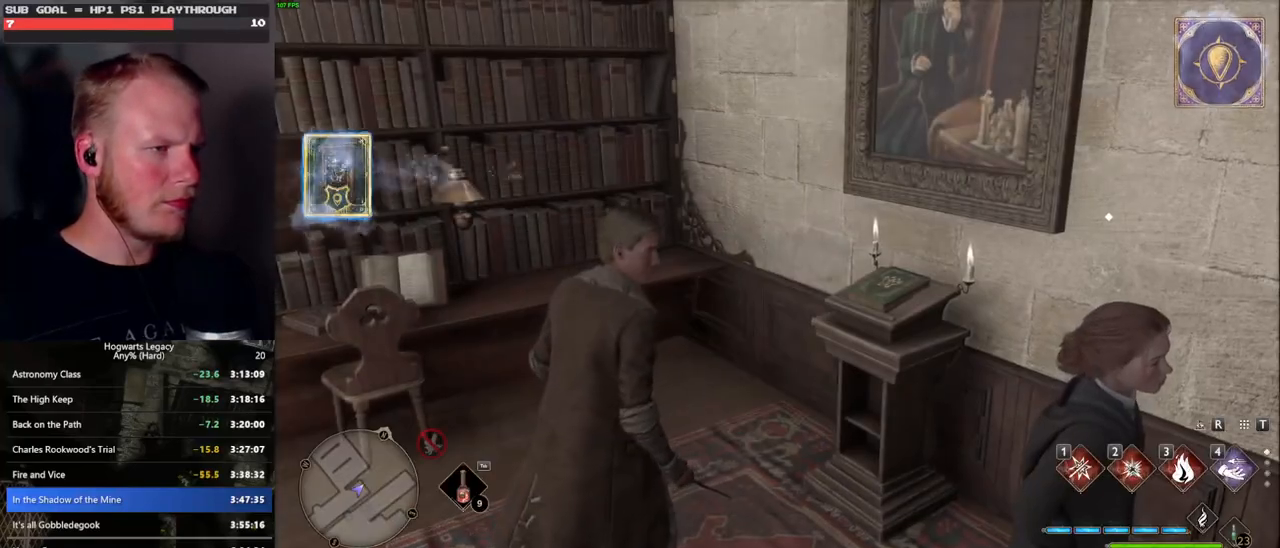
{"keys": [], "mouse": [], "events": [[83, "t", "up"]]}
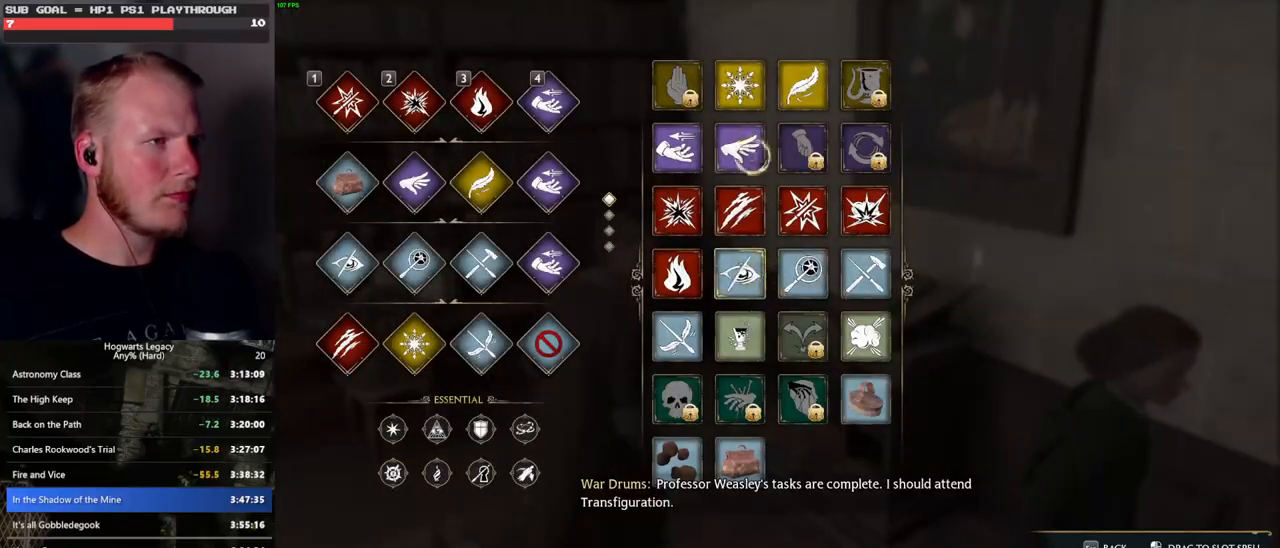
{"keys": [], "mouse": ["left"], "events": [[183, "mouse_left", "down"]]}
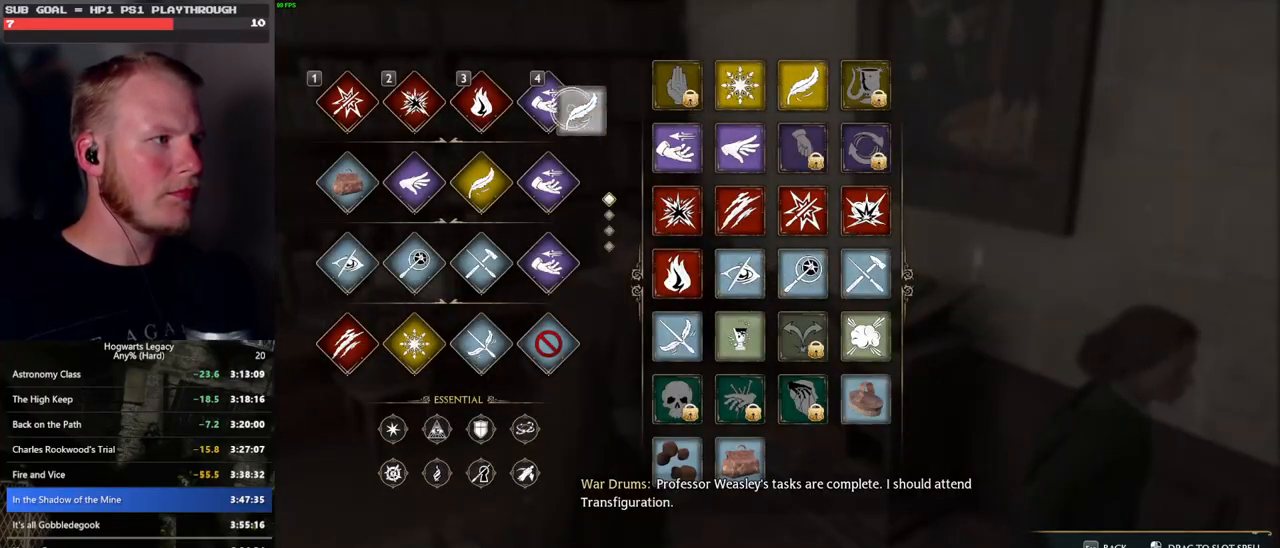
{"keys": [], "mouse": [], "events": [[483, "mouse_left", "up"]]}
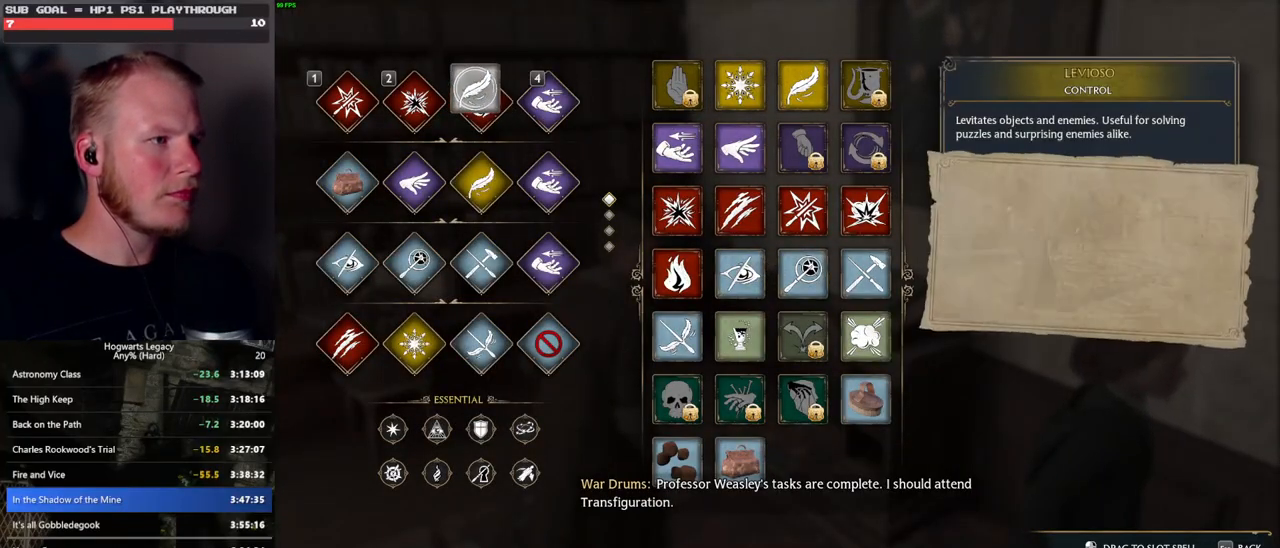
{"keys": [], "mouse": ["left"], "events": [[466, "mouse_left", "down"]]}
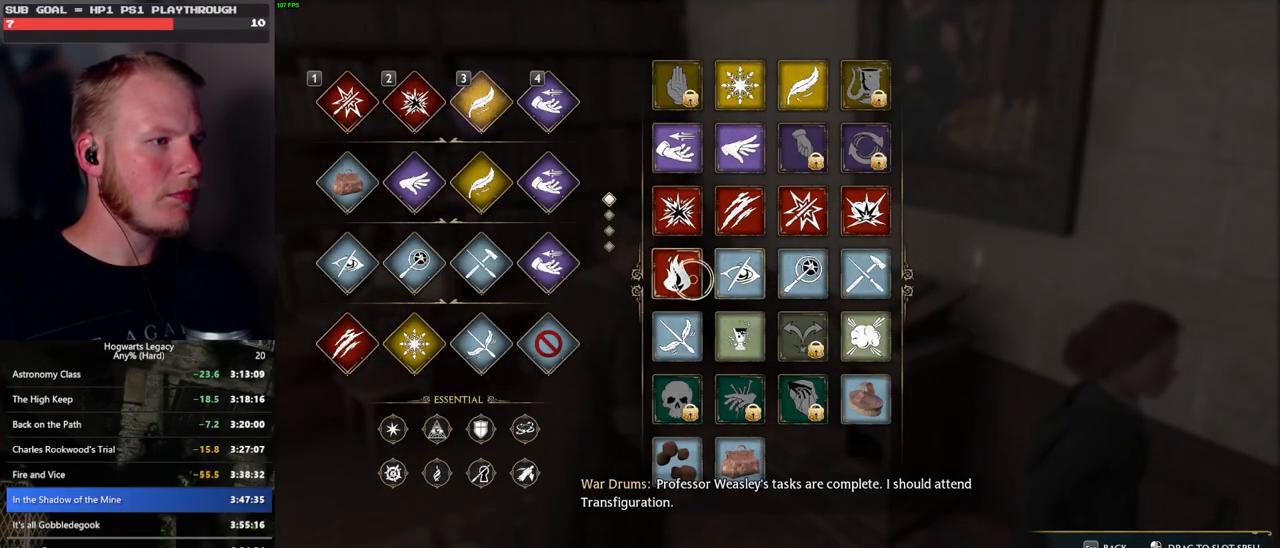
{"keys": [], "mouse": [], "events": [[400, "mouse_left", "up"]]}
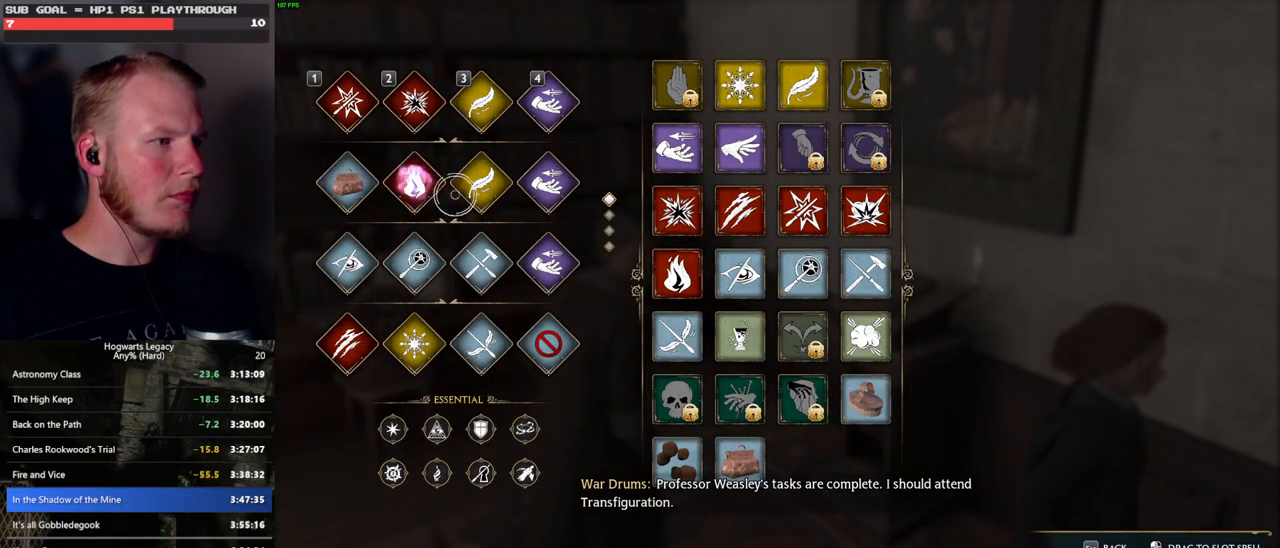
{"keys": [], "mouse": ["left"], "events": [[400, "mouse_left", "down"]]}
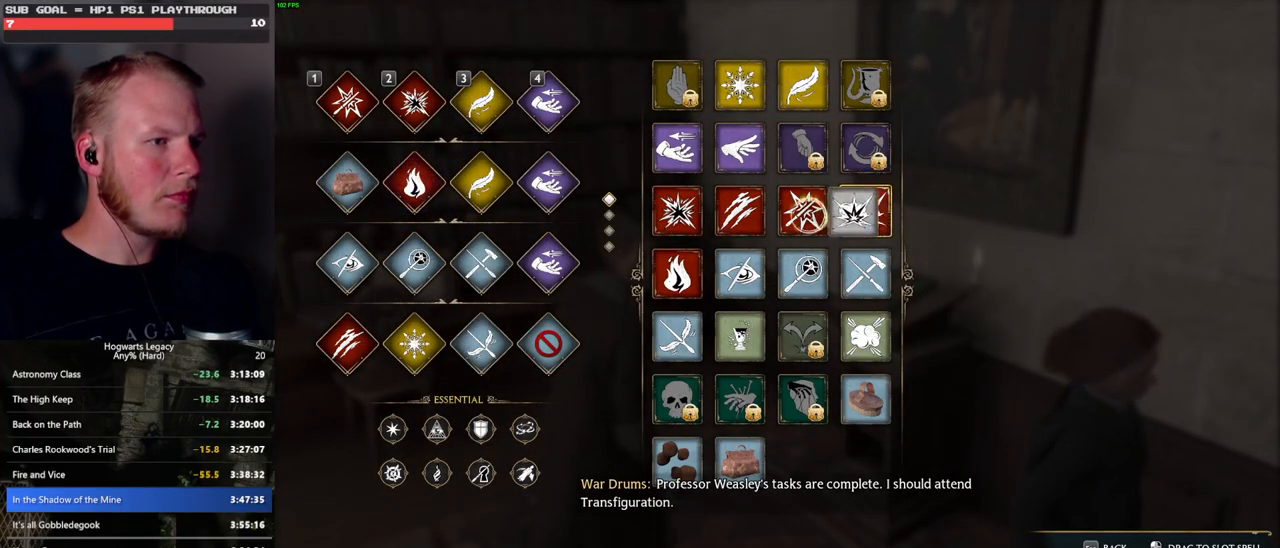
{"keys": [], "mouse": [], "events": [[450, "mouse_left", "up"]]}
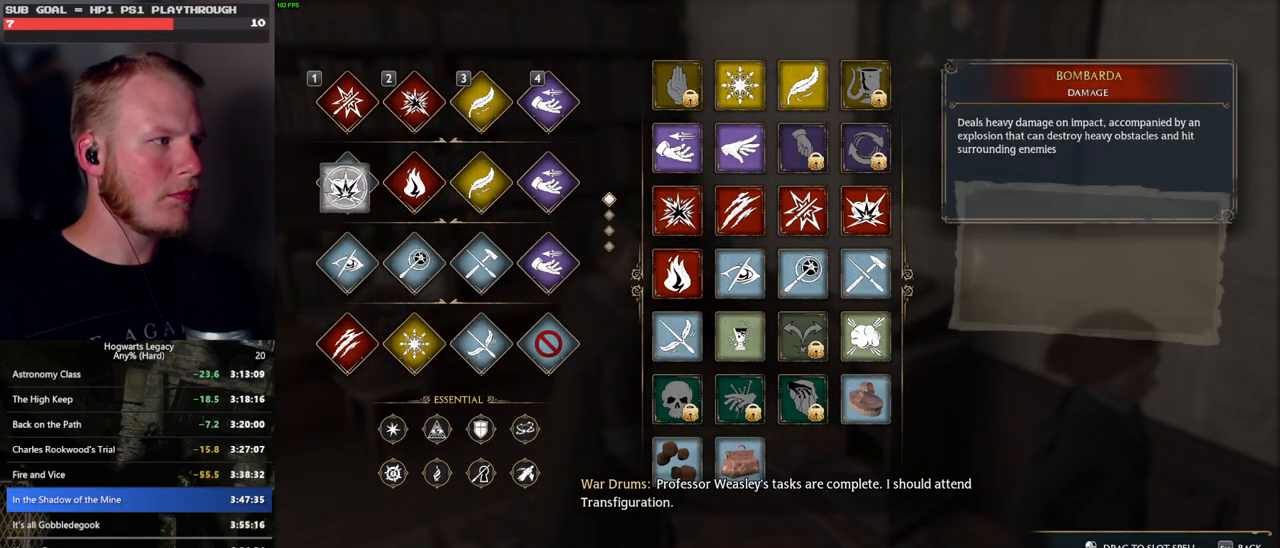
{"keys": [], "mouse": [], "events": [[100, "t", "down"], [200, "t", "up"]]}
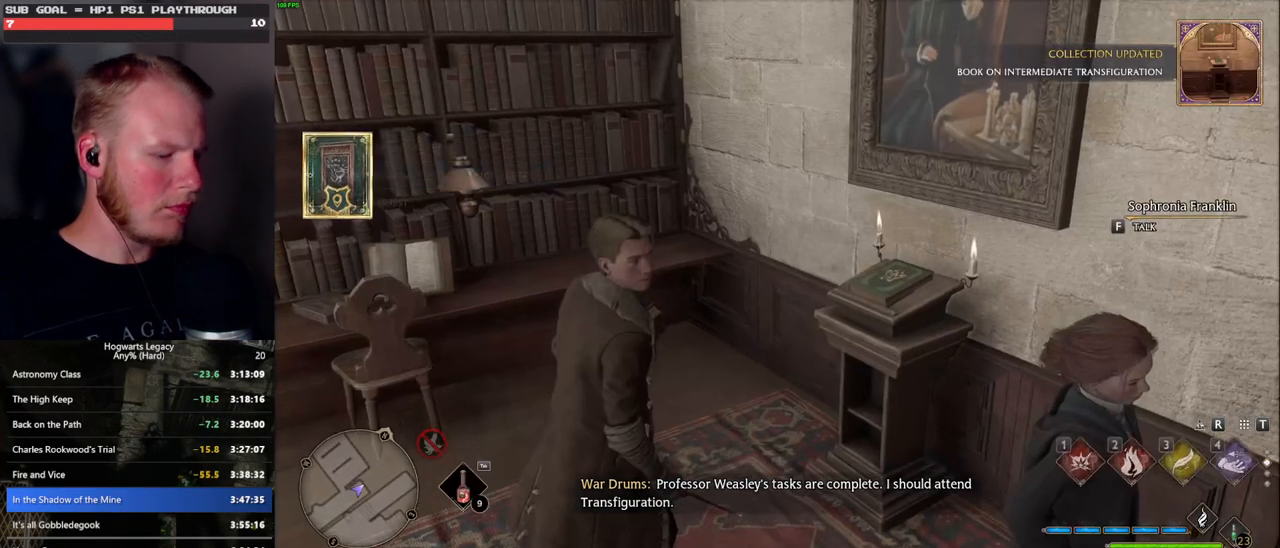
{"keys": [], "mouse": [], "events": [[183, "m", "down"], [283, "m", "up"], [400, "m", "down"], [466, "m", "up"]]}
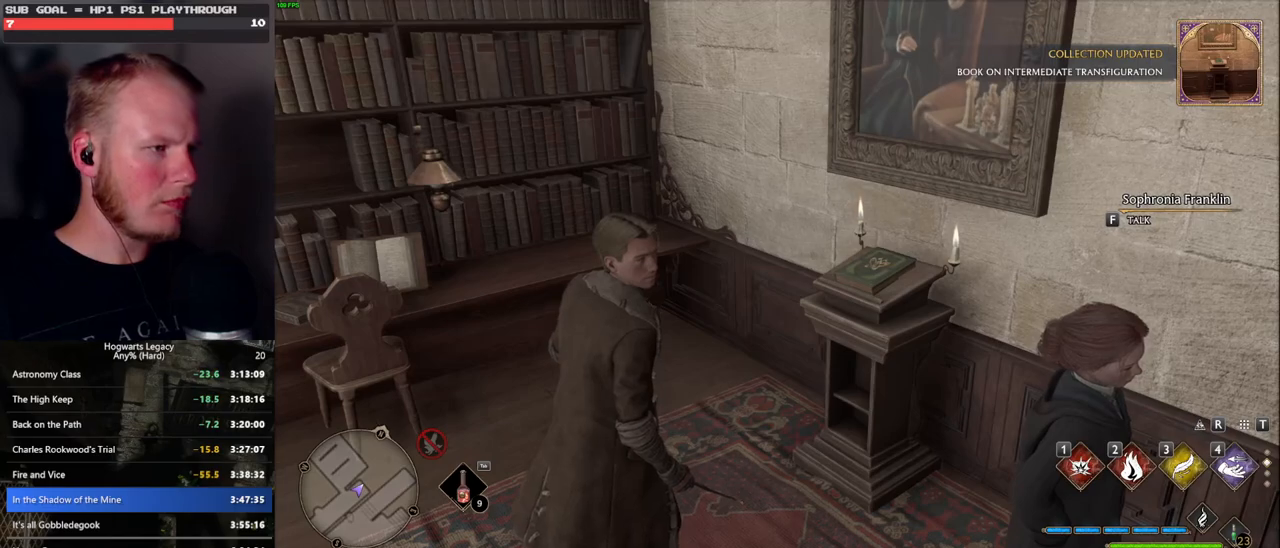
{"keys": [], "mouse": [], "events": [[66, "m", "down"], [150, "m", "up"]]}
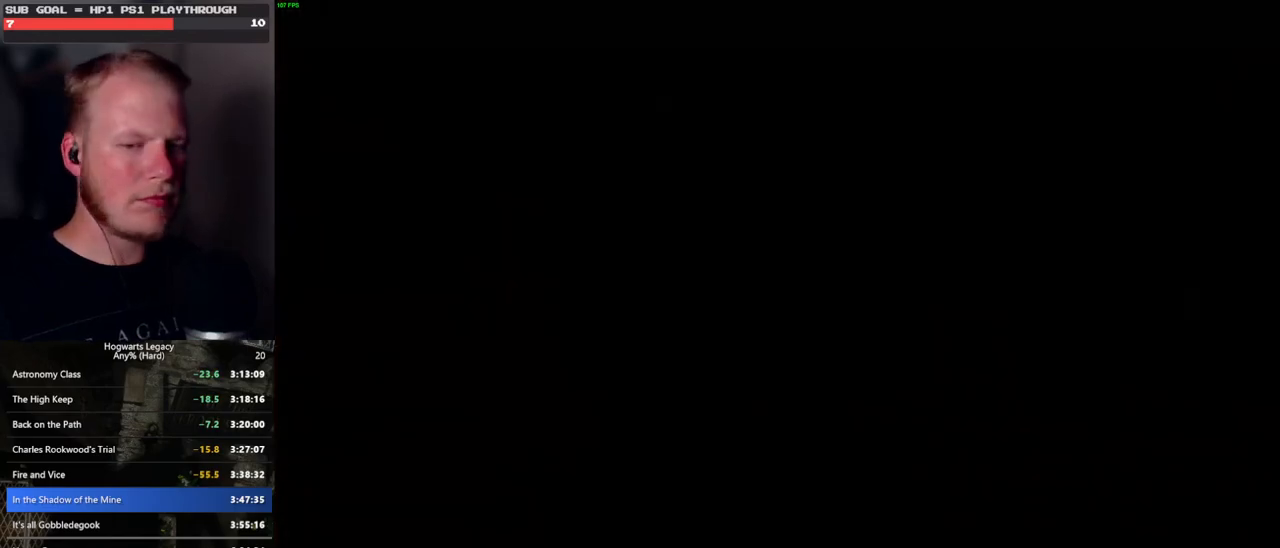
{"keys": [], "mouse": [], "events": []}
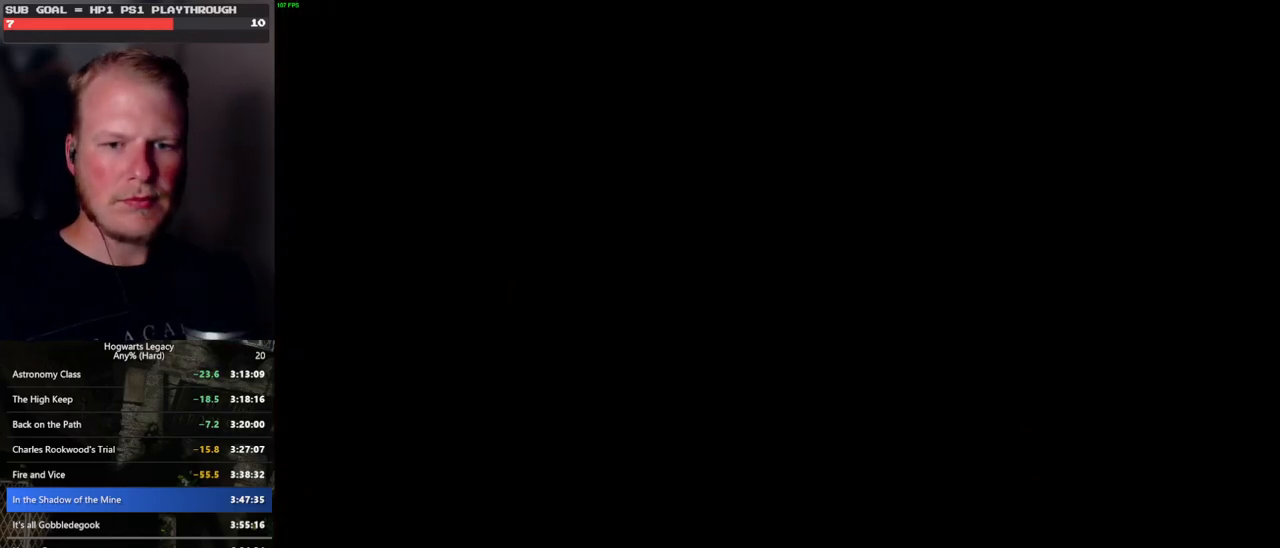
{"keys": [], "mouse": [], "events": []}
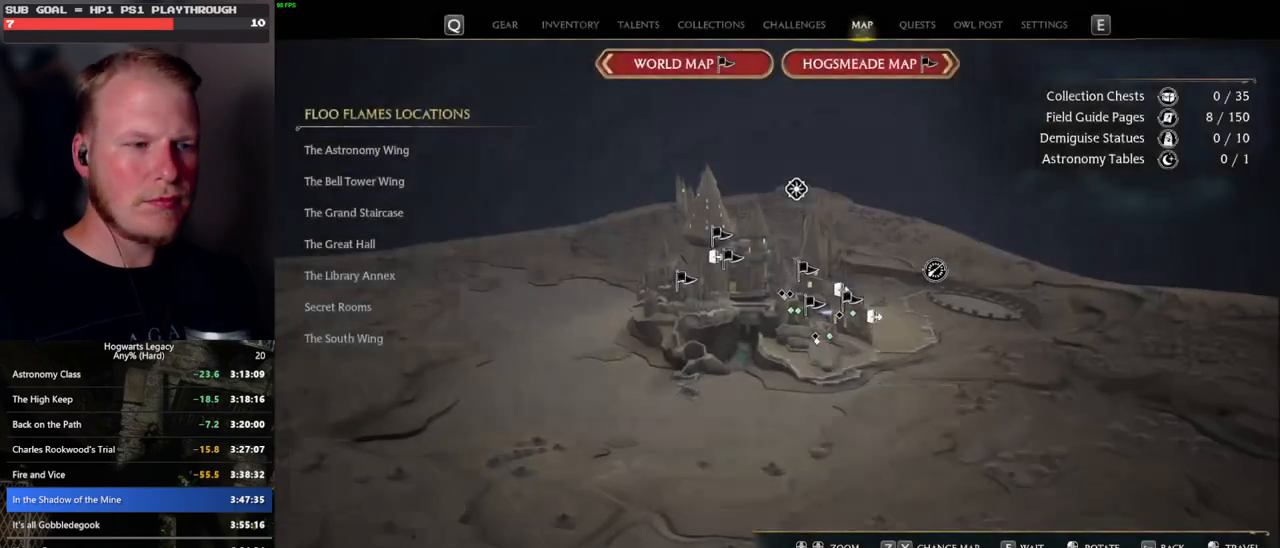
{"keys": [], "mouse": [], "events": []}
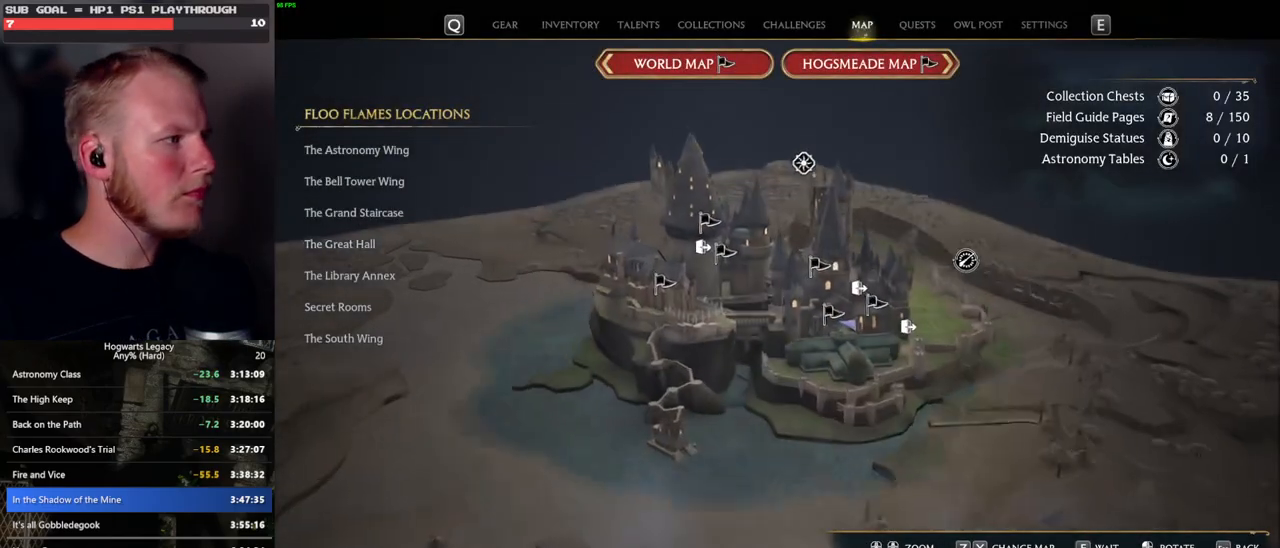
{"keys": [], "mouse": [], "events": []}
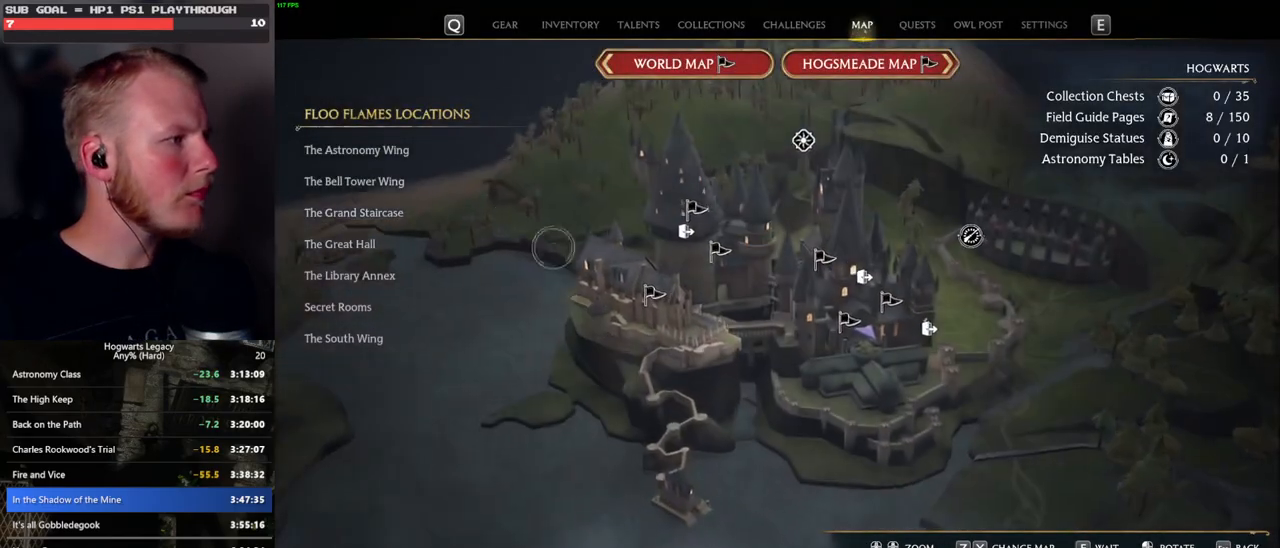
{"keys": [], "mouse": [], "events": [[383, "mouse_left", "down"], [483, "mouse_left", "up"]]}
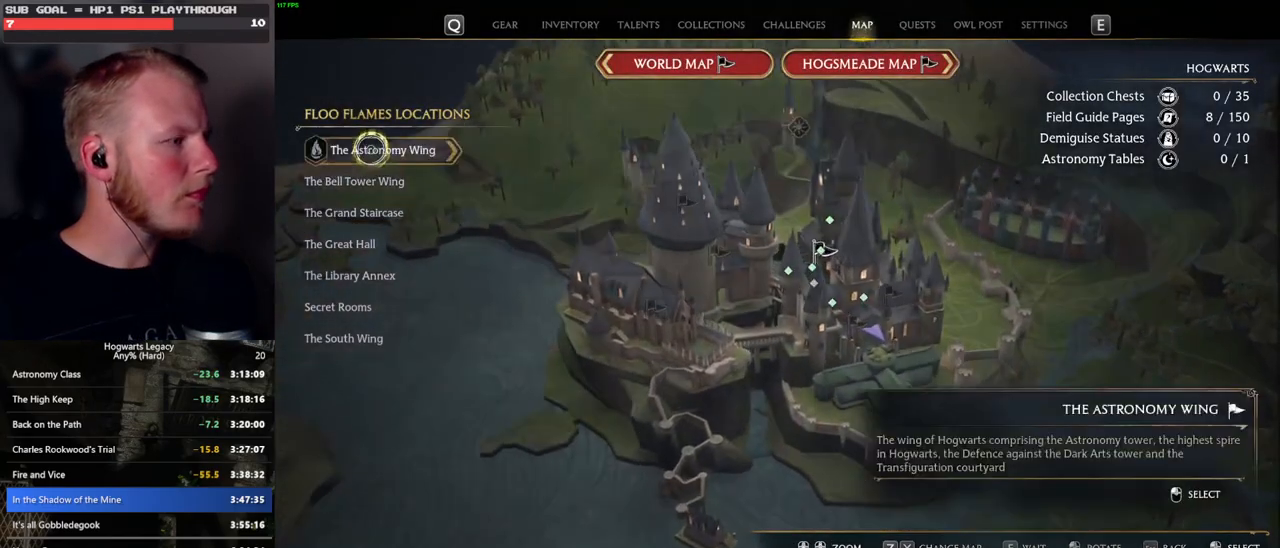
{"keys": [], "mouse": [], "events": []}
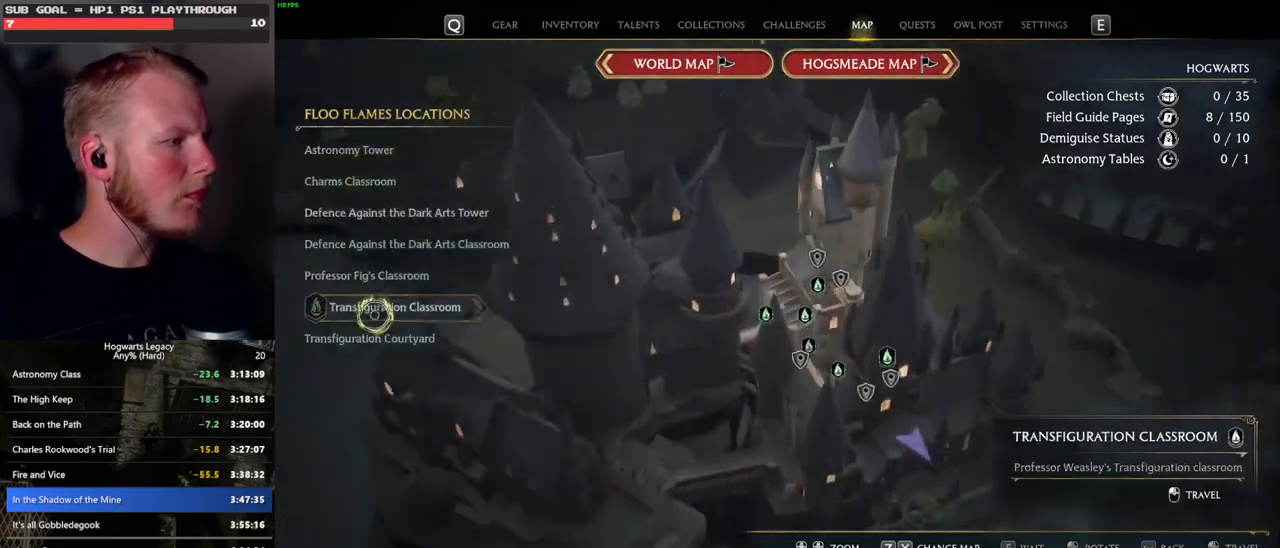
{"keys": [], "mouse": [], "events": [[100, "mouse_left", "down"], [233, "mouse_left", "up"]]}